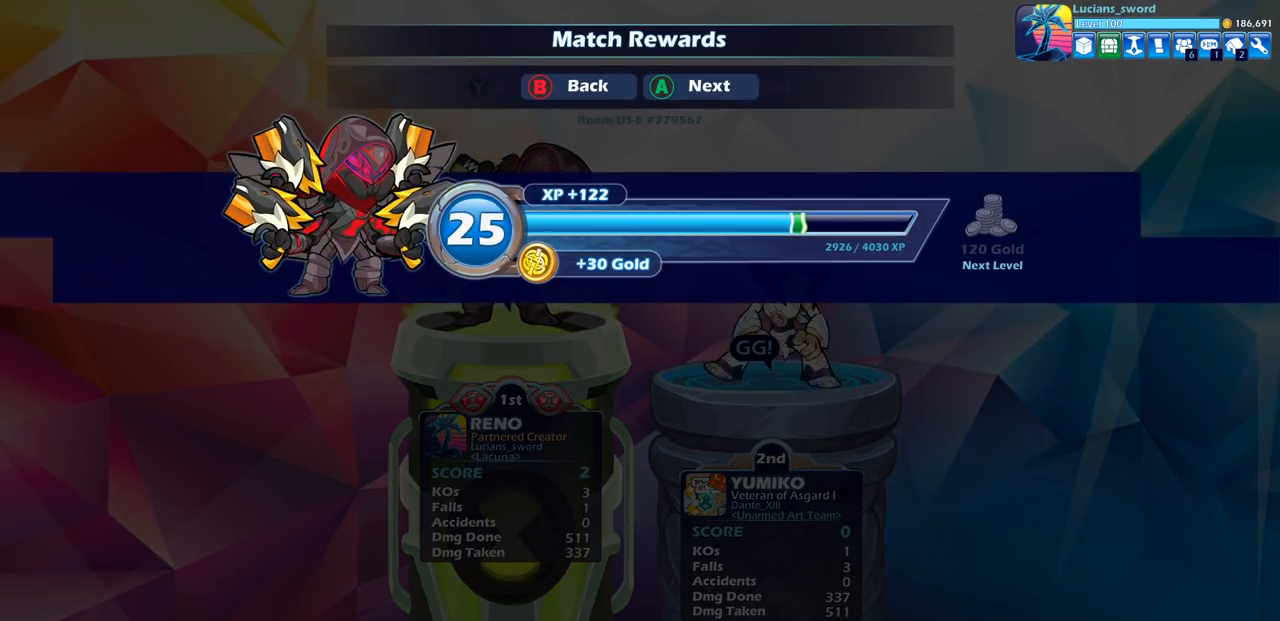
Gameplay with a controller (PlayStation layout); each line is a JSON object with the inputs held at the frame after it. "events" lists button and stick changes between this image and that frame as [ms after this image, input, new state], when the widget could be followed in between. Not read: R1.
{"buttons": [], "left_stick": "center", "right_stick": "center", "events": [[33, "CROSS", "down"], [133, "CROSS", "up"]]}
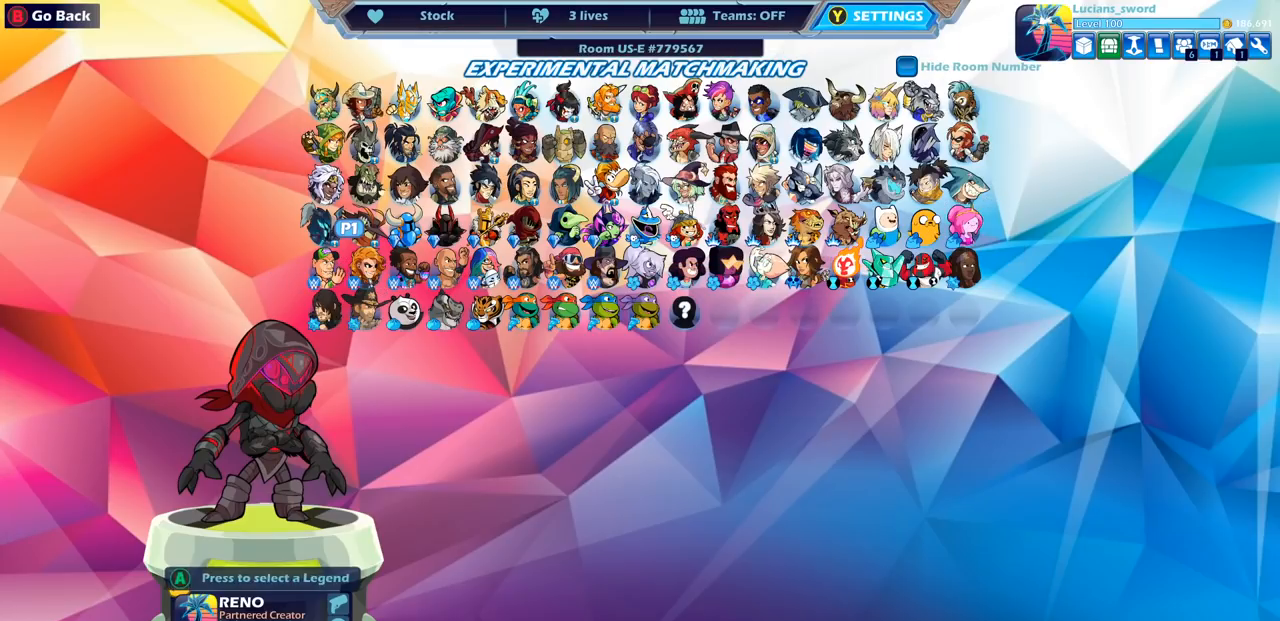
{"buttons": [], "left_stick": "center", "right_stick": "center", "events": []}
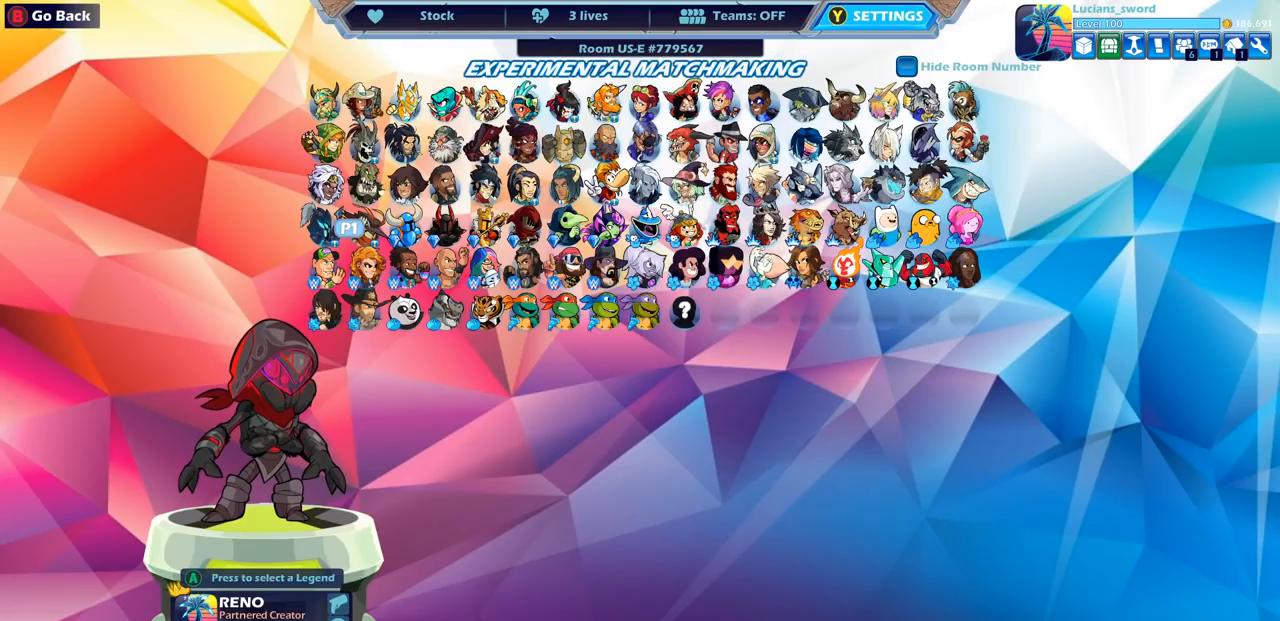
{"buttons": [], "left_stick": "center", "right_stick": "center", "events": []}
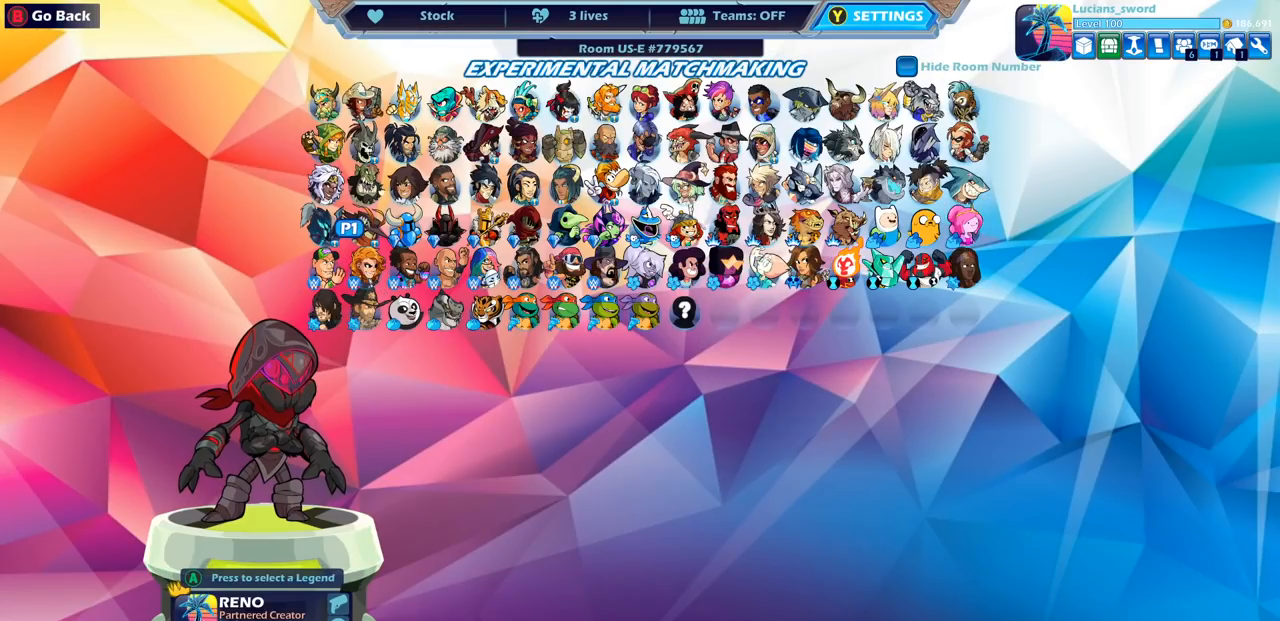
{"buttons": [], "left_stick": "center", "right_stick": "center", "events": []}
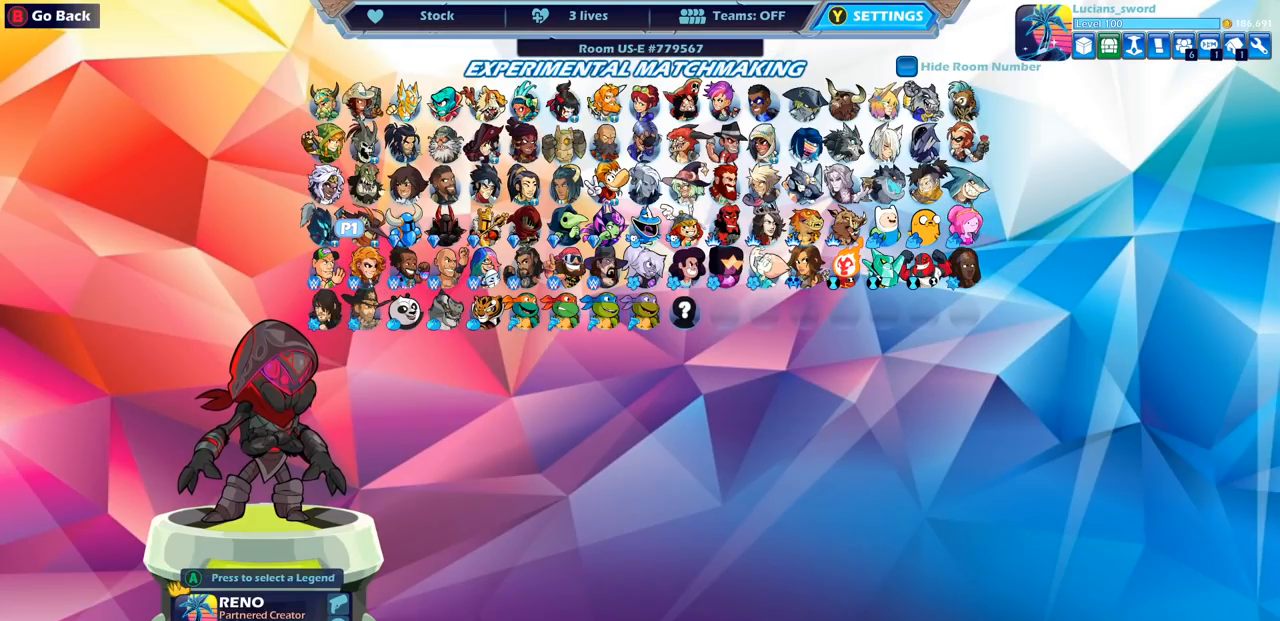
{"buttons": ["CROSS"], "left_stick": "center", "right_stick": "center", "events": [[483, "CROSS", "down"]]}
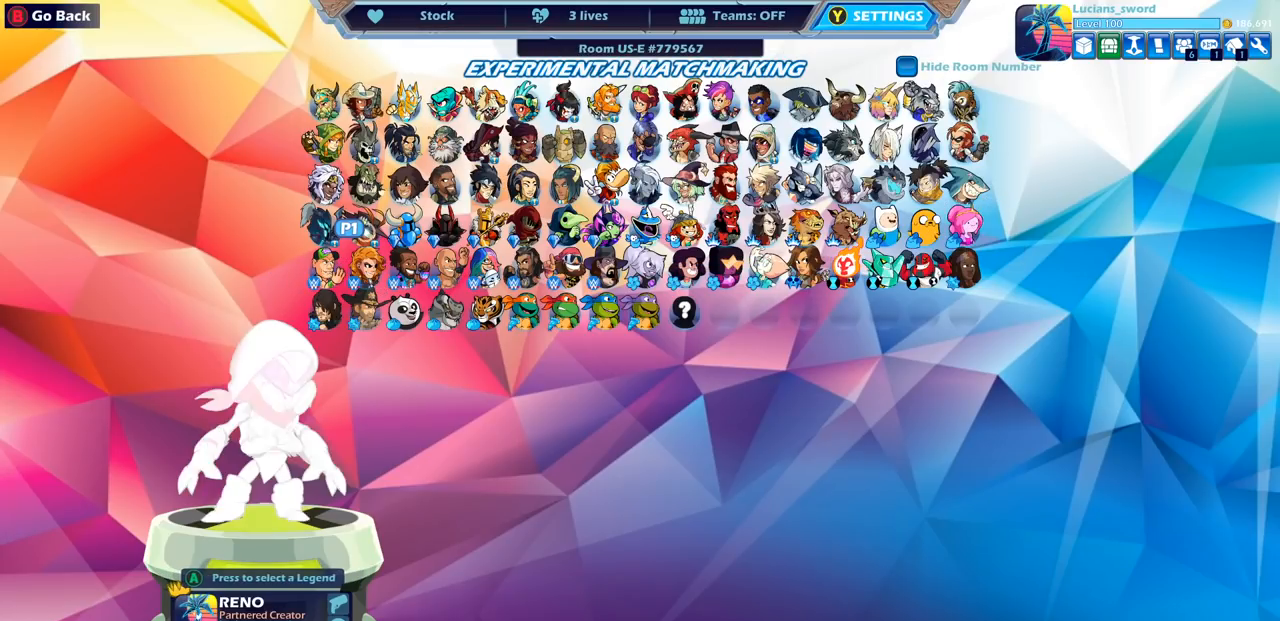
{"buttons": ["DPAD_DOWN"], "left_stick": "center", "right_stick": "center", "events": [[50, "CROSS", "up"], [467, "DPAD_DOWN", "down"]]}
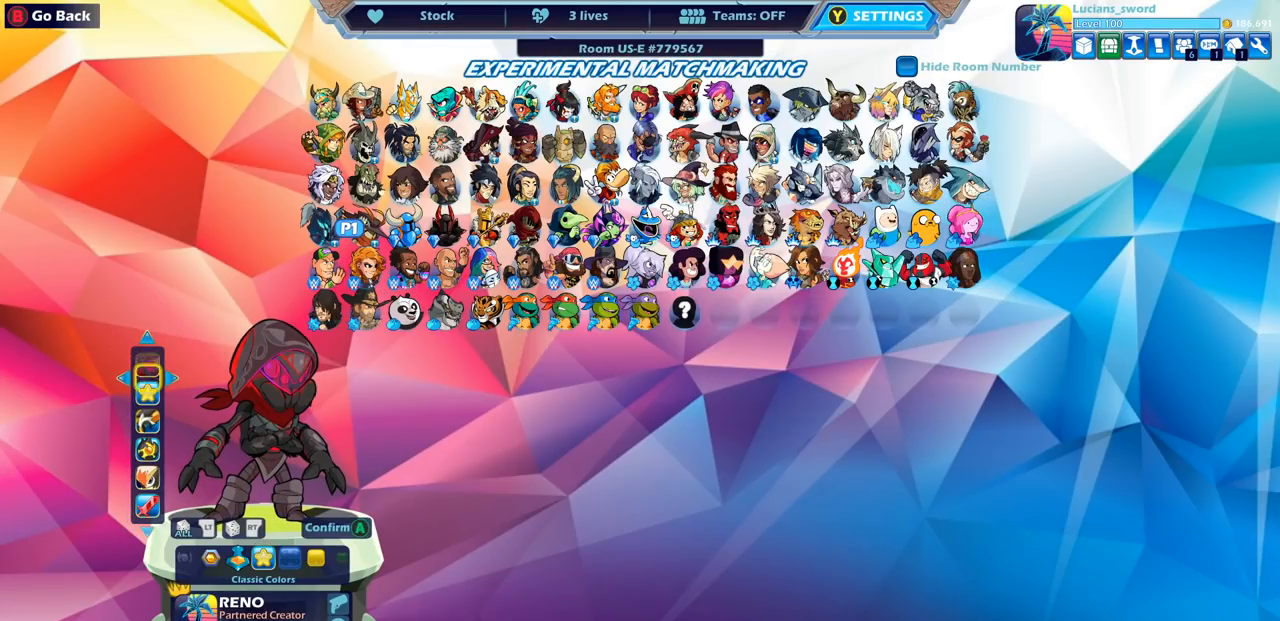
{"buttons": [], "left_stick": "center", "right_stick": "center", "events": [[50, "DPAD_DOWN", "up"], [167, "DPAD_DOWN", "down"], [267, "DPAD_DOWN", "up"], [367, "DPAD_DOWN", "down"], [450, "DPAD_DOWN", "up"]]}
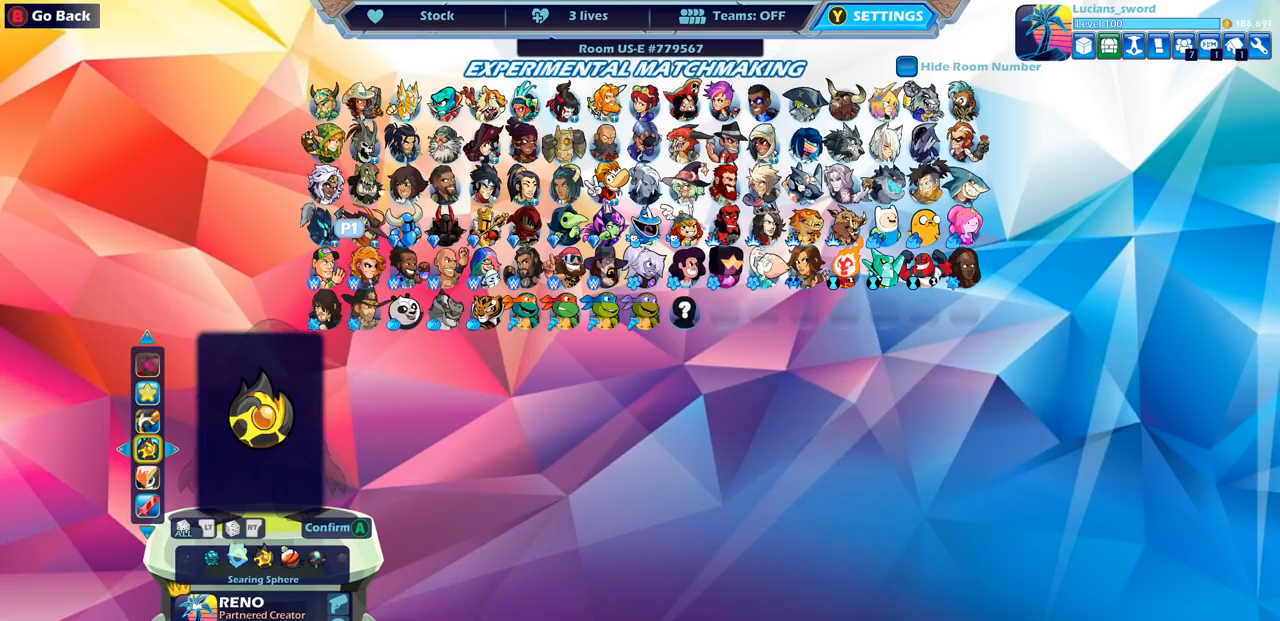
{"buttons": [], "left_stick": "center", "right_stick": "center", "events": []}
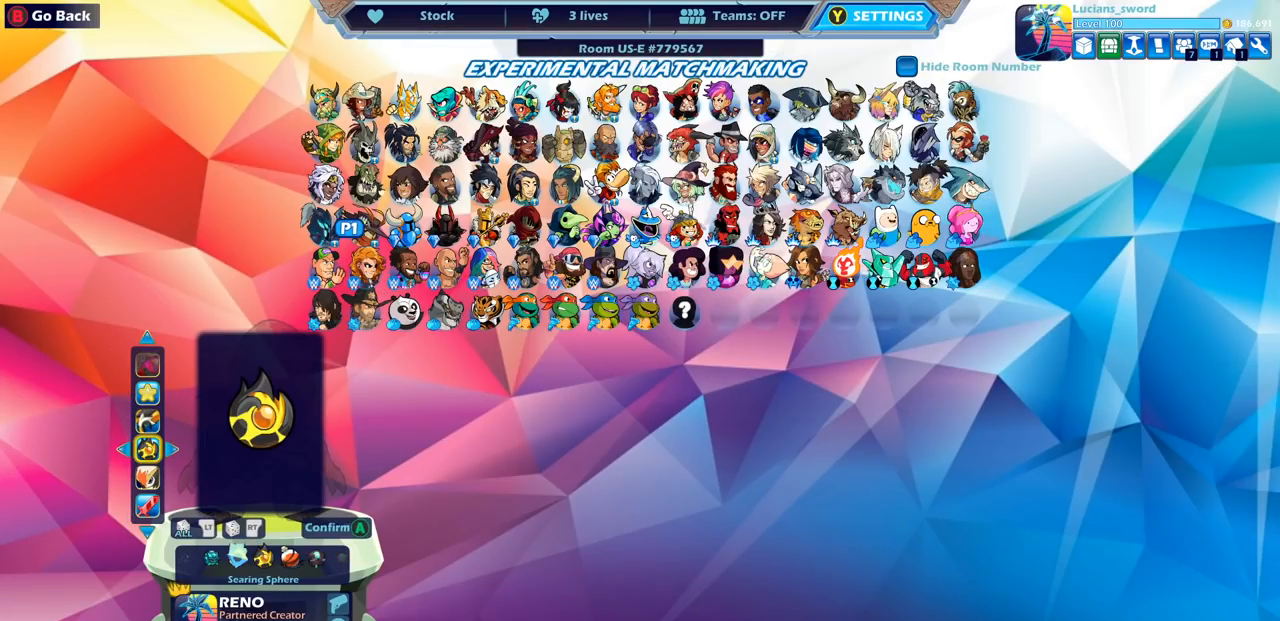
{"buttons": [], "left_stick": "center", "right_stick": "center", "events": []}
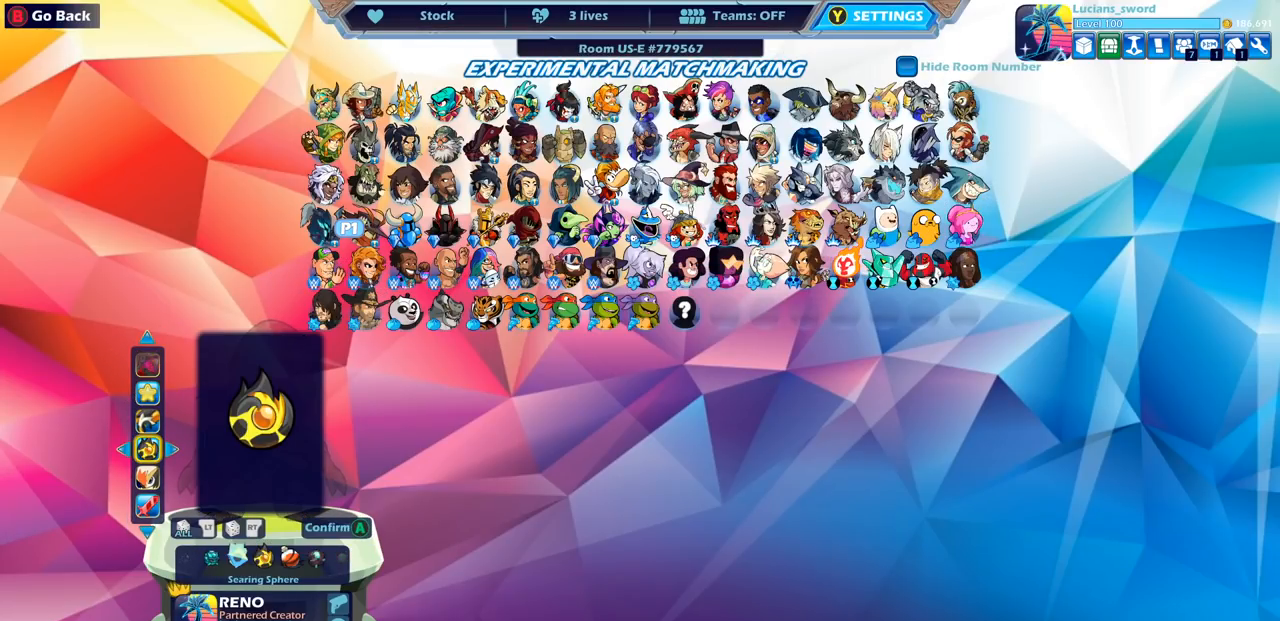
{"buttons": [], "left_stick": "center", "right_stick": "center", "events": []}
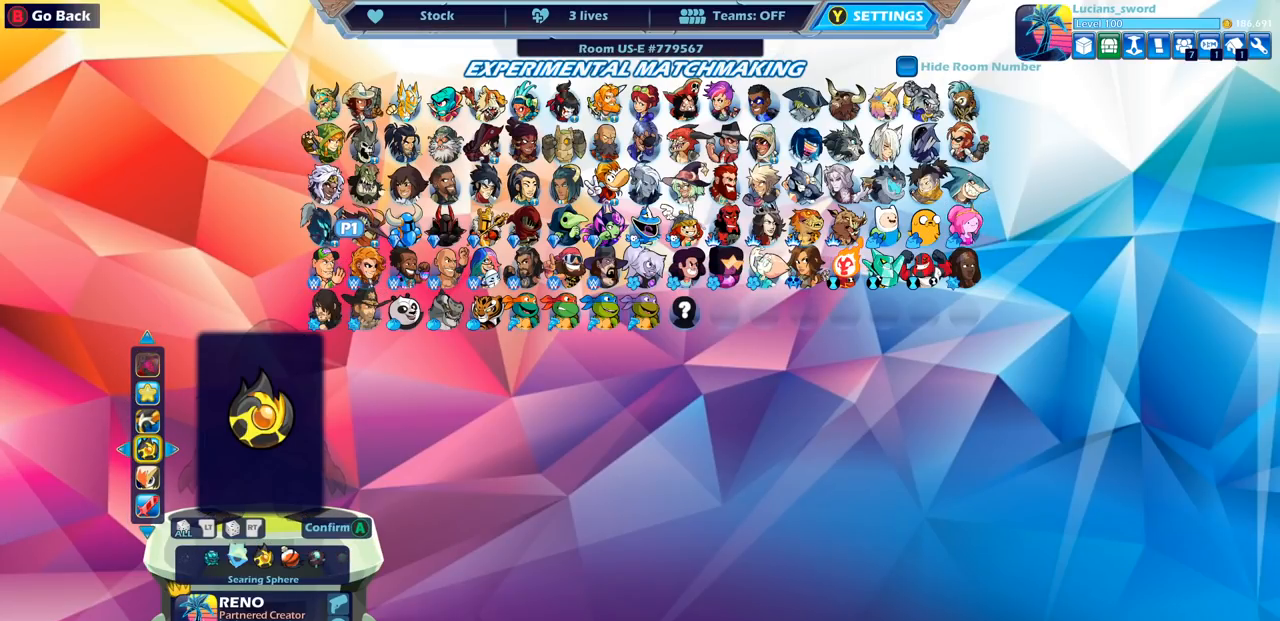
{"buttons": [], "left_stick": "center", "right_stick": "center", "events": []}
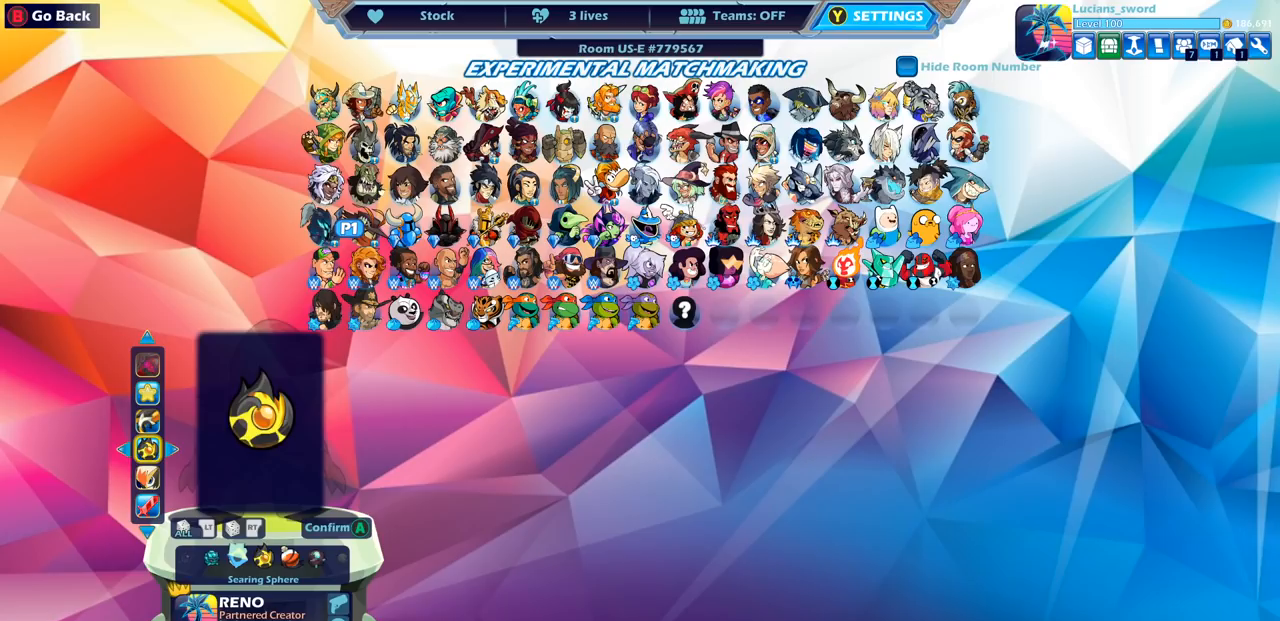
{"buttons": [], "left_stick": "center", "right_stick": "center", "events": [[150, "CIRCLE", "down"], [200, "CIRCLE", "up"]]}
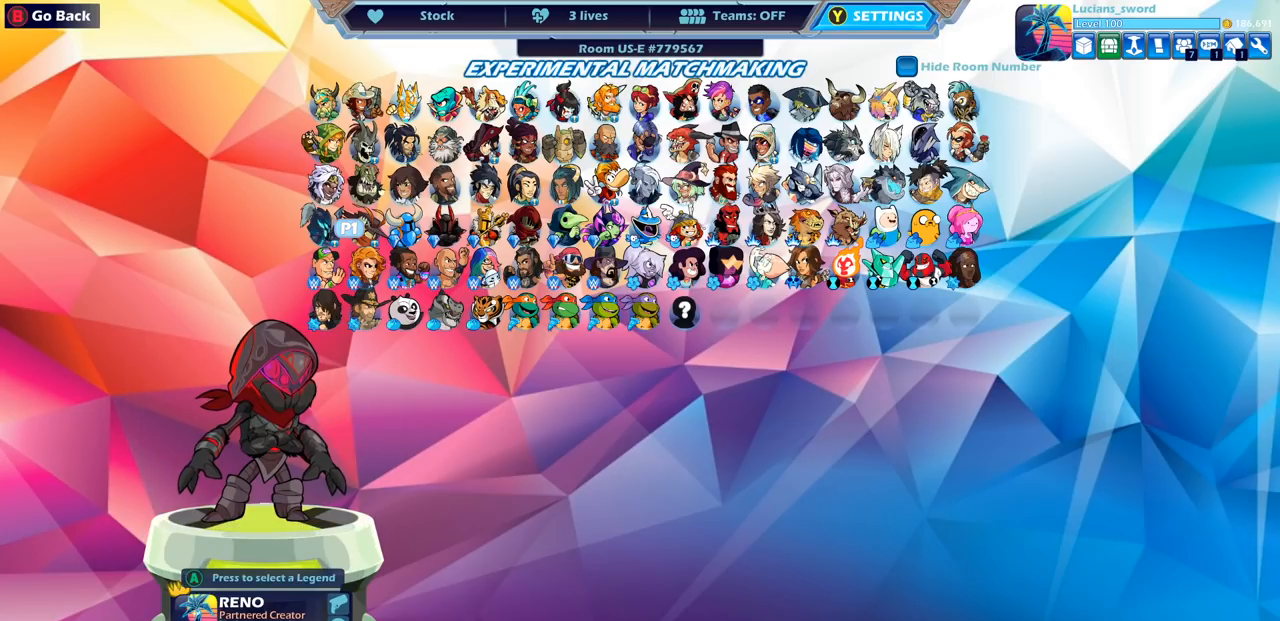
{"buttons": [], "left_stick": "center", "right_stick": "center", "events": [[117, "DPAD_UP", "down"], [200, "DPAD_UP", "up"]]}
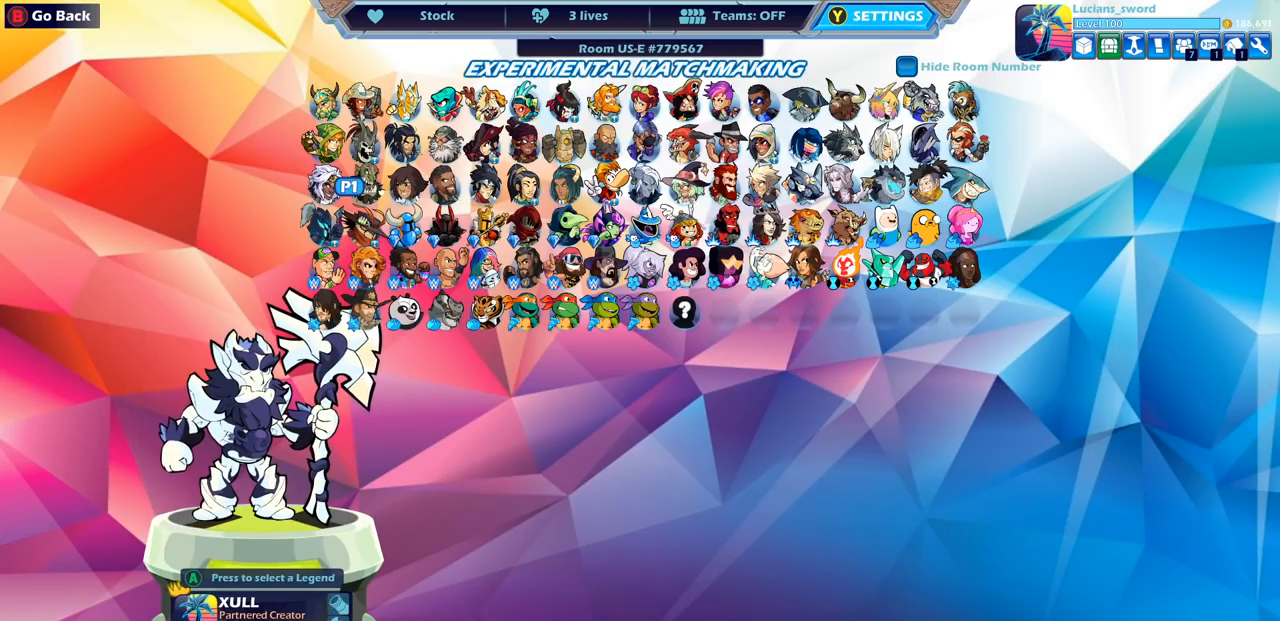
{"buttons": [], "left_stick": "center", "right_stick": "center", "events": []}
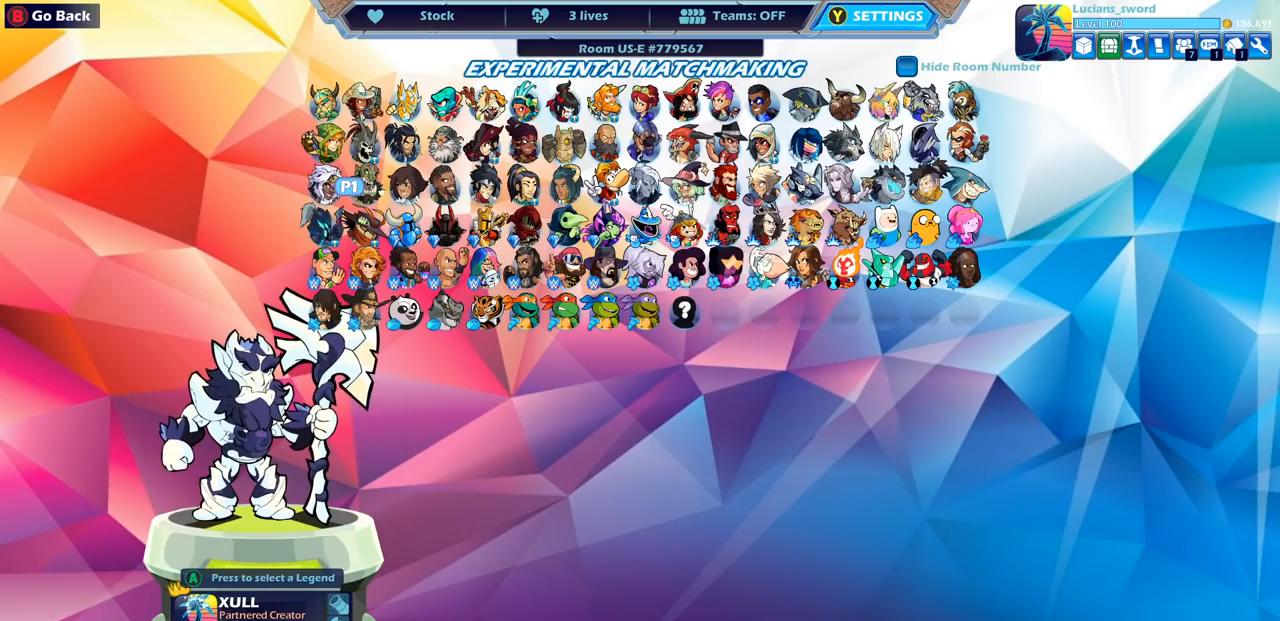
{"buttons": [], "left_stick": "center", "right_stick": "center", "events": []}
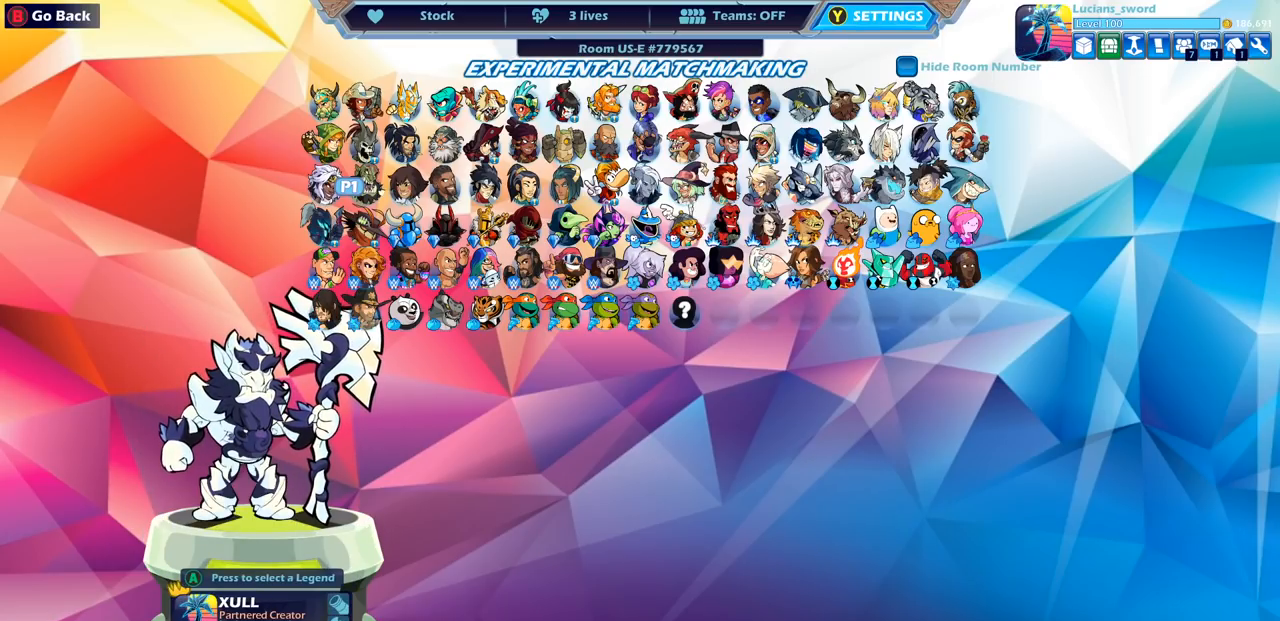
{"buttons": [], "left_stick": "center", "right_stick": "center", "events": [[317, "DPAD_UP", "down"], [433, "DPAD_UP", "up"]]}
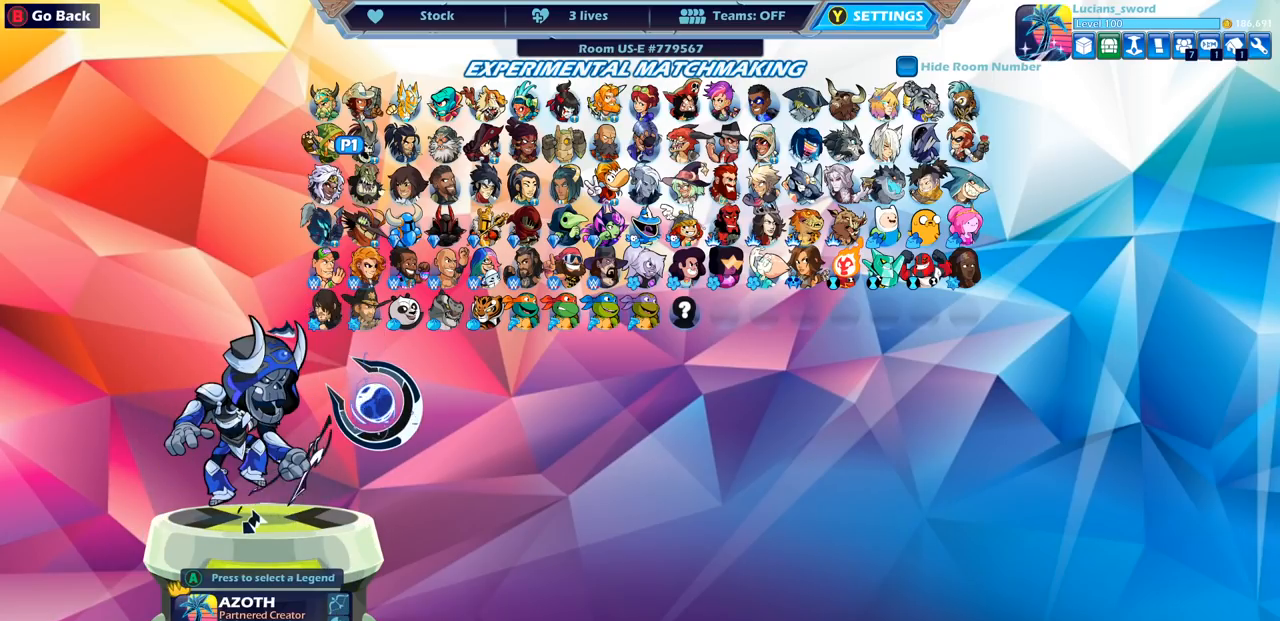
{"buttons": [], "left_stick": "center", "right_stick": "center", "events": [[333, "DPAD_LEFT", "down"], [417, "DPAD_LEFT", "up"]]}
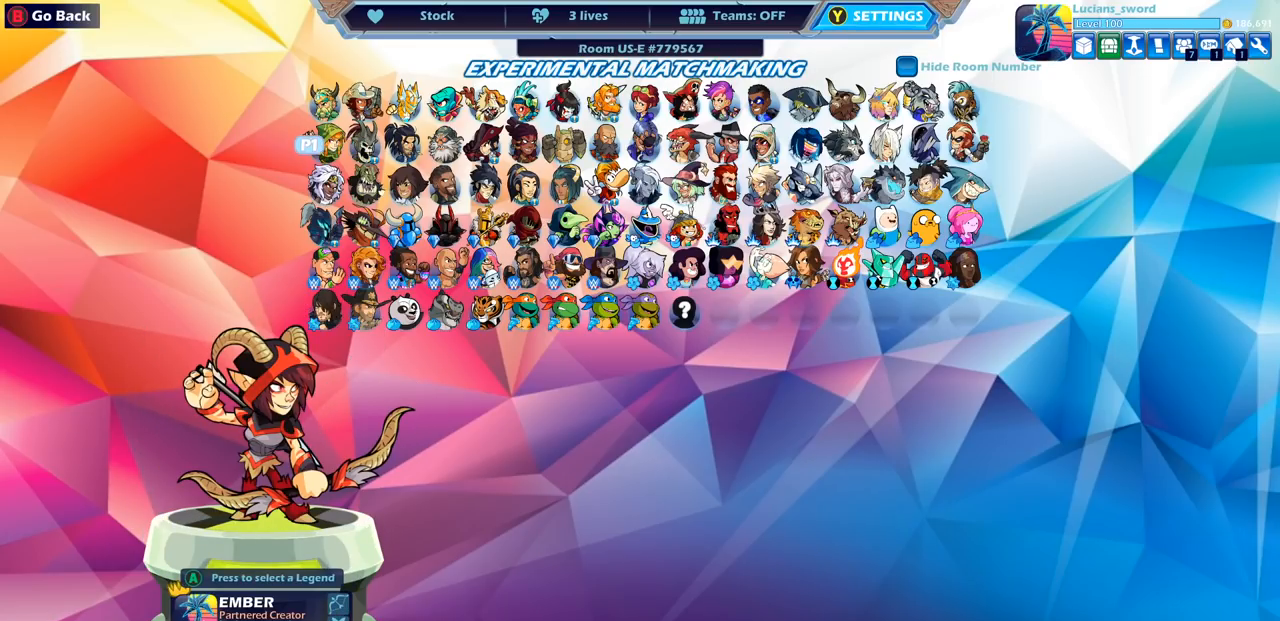
{"buttons": ["CROSS"], "left_stick": "center", "right_stick": "center", "events": [[450, "CROSS", "down"]]}
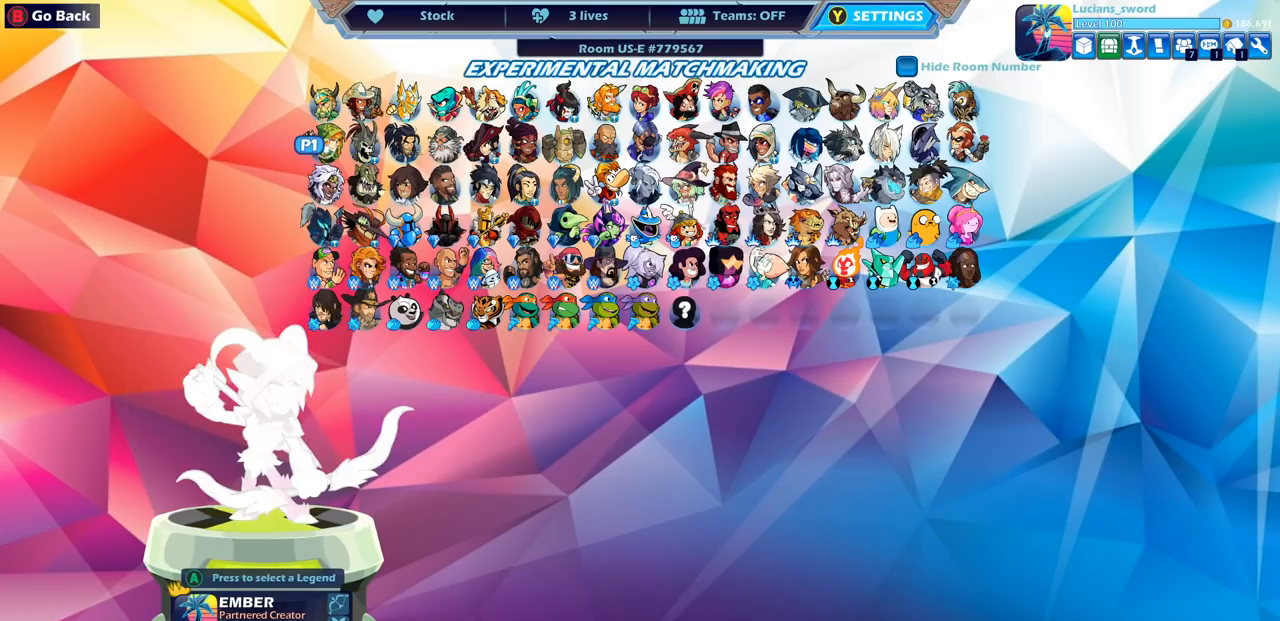
{"buttons": [], "left_stick": "center", "right_stick": "center", "events": [[67, "CROSS", "up"]]}
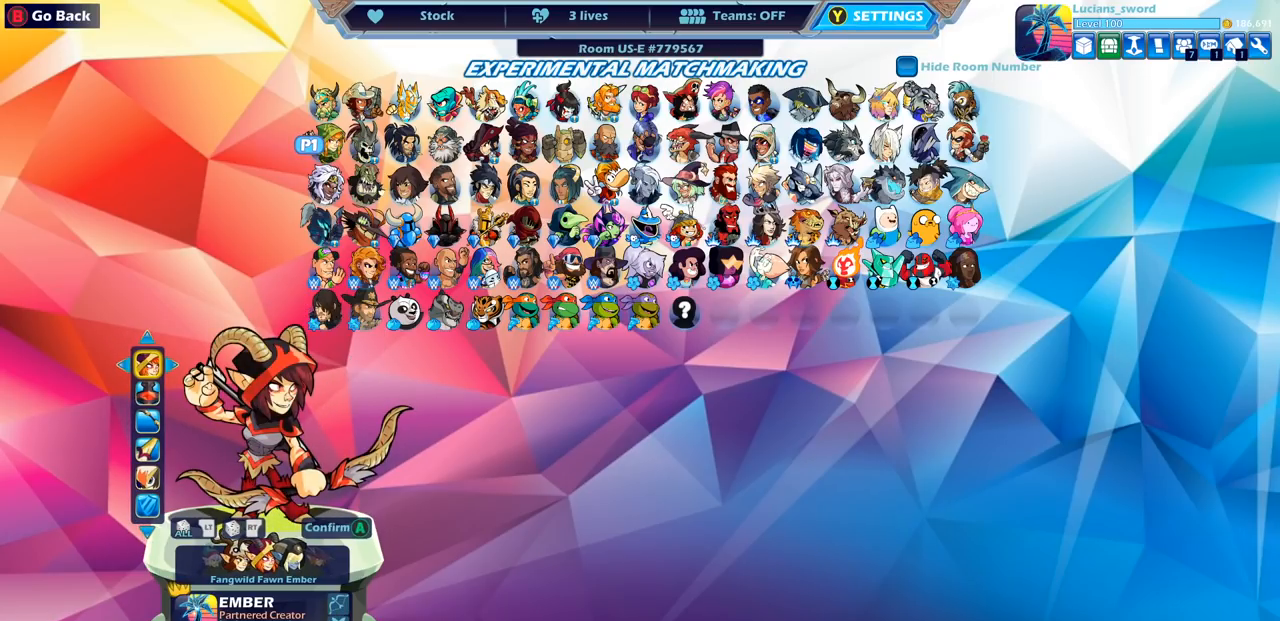
{"buttons": [], "left_stick": "center", "right_stick": "center", "events": []}
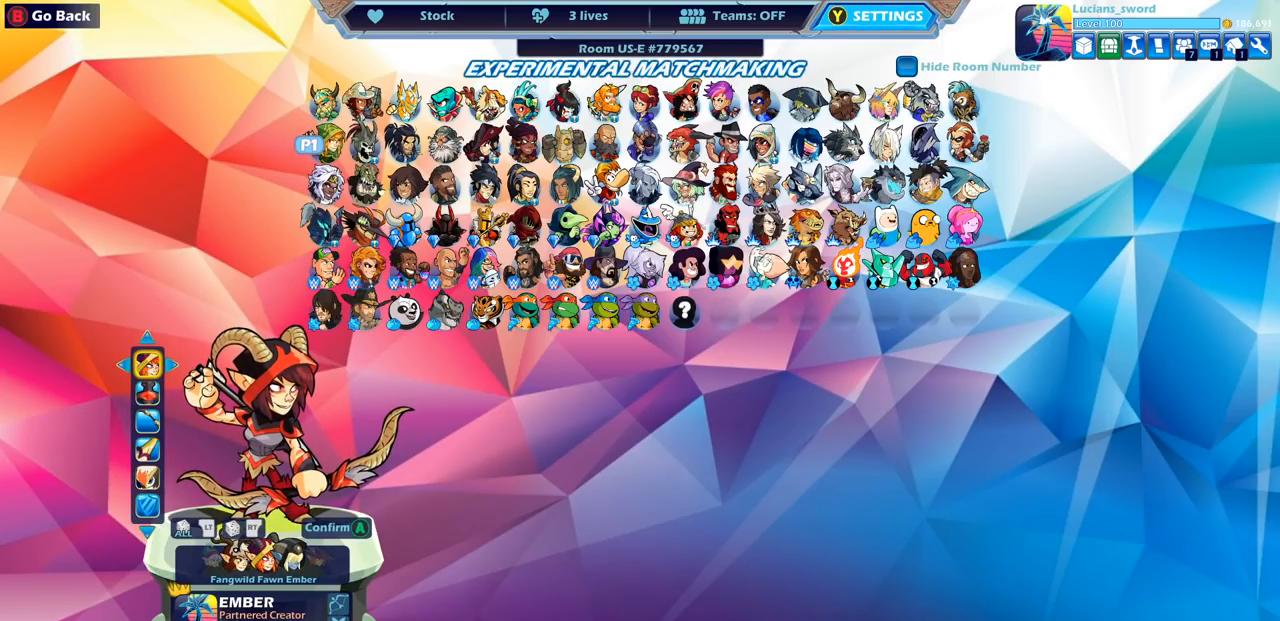
{"buttons": [], "left_stick": "center", "right_stick": "center", "events": [[350, "DPAD_DOWN", "down"], [400, "DPAD_DOWN", "up"]]}
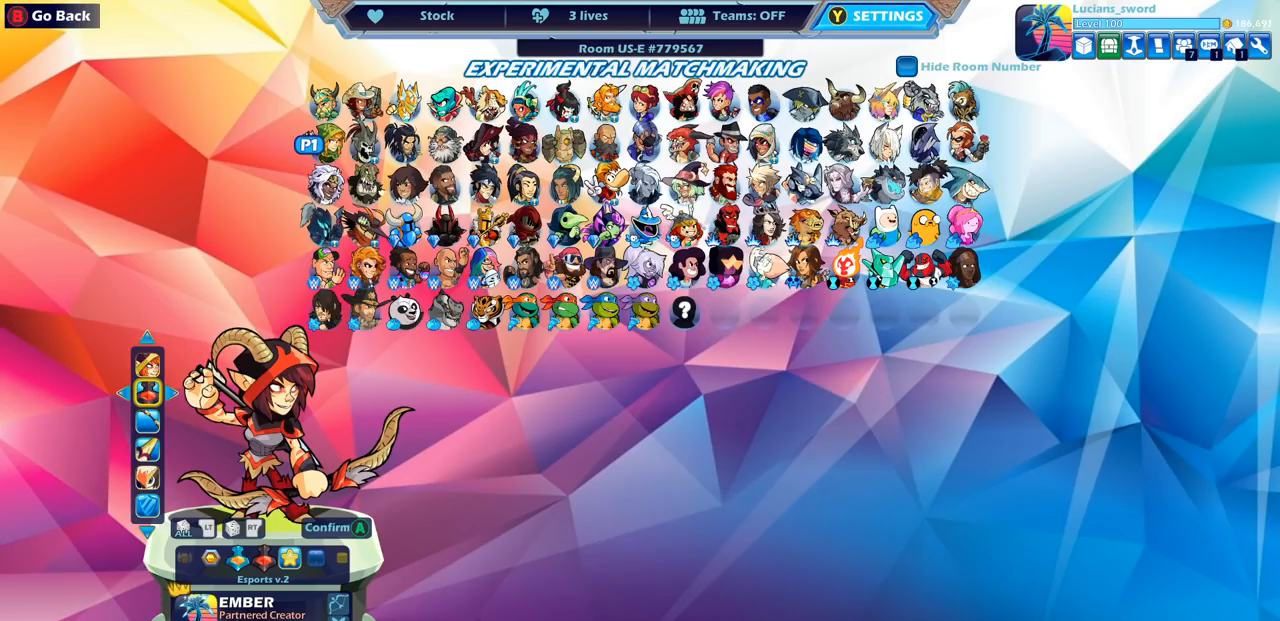
{"buttons": [], "left_stick": "center", "right_stick": "center", "events": [[100, "DPAD_DOWN", "down"], [183, "DPAD_DOWN", "up"]]}
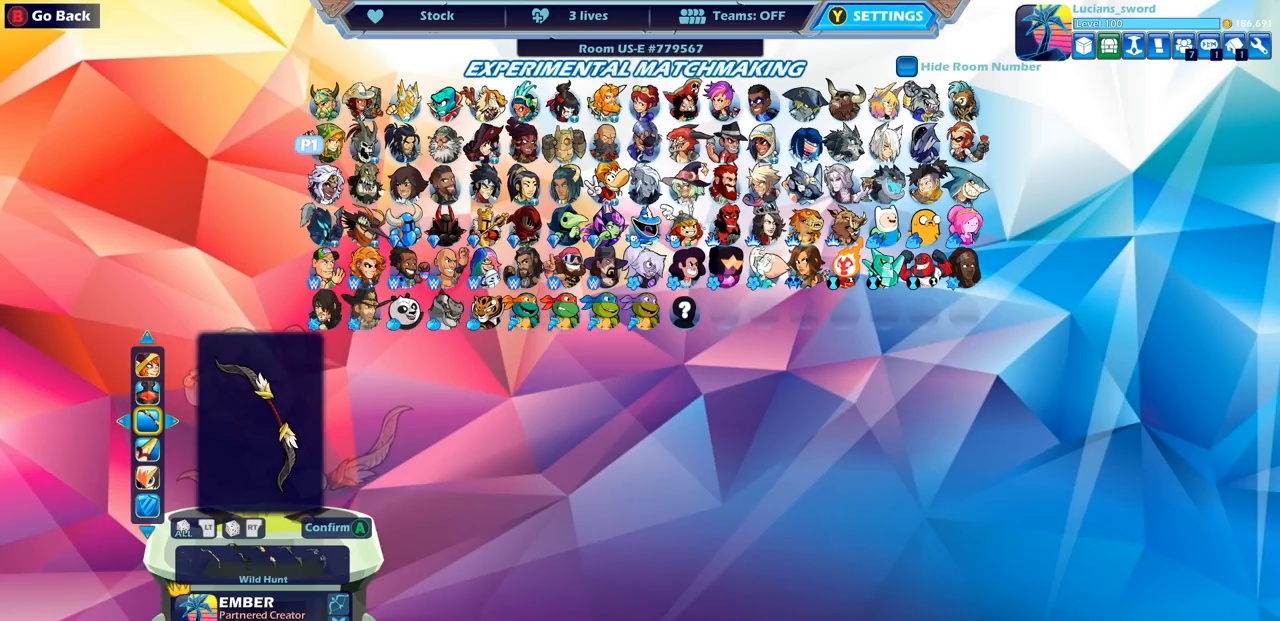
{"buttons": [], "left_stick": "center", "right_stick": "center", "events": []}
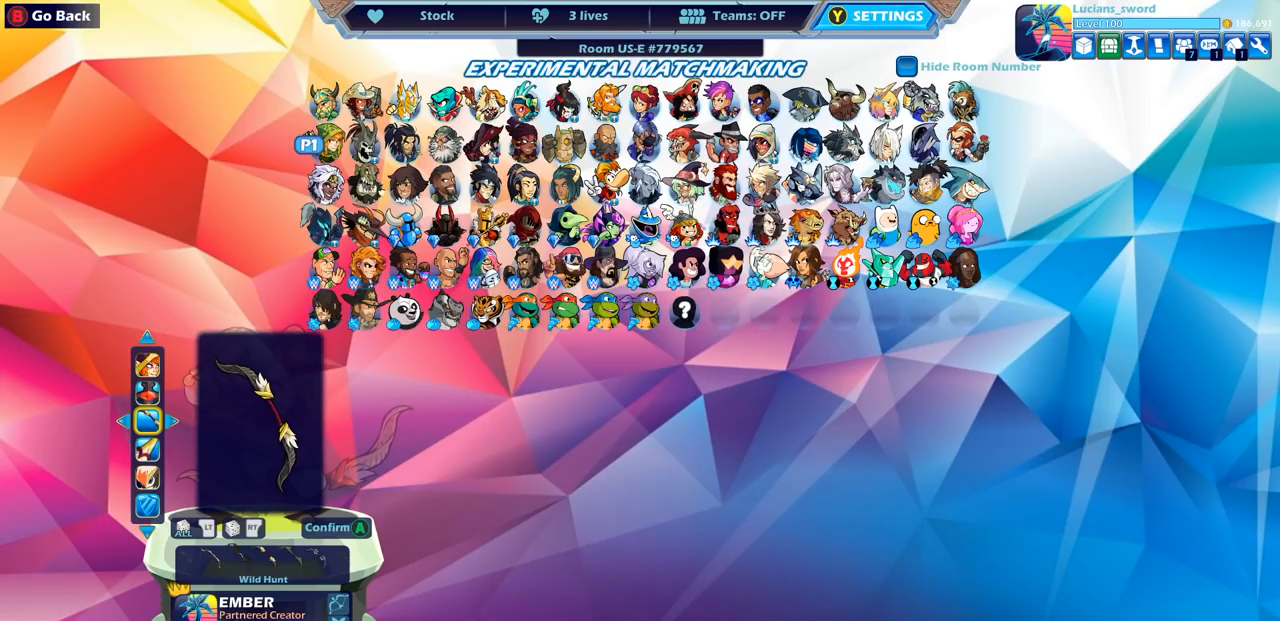
{"buttons": [], "left_stick": "center", "right_stick": "center", "events": [[150, "DPAD_LEFT", "down"], [267, "DPAD_LEFT", "up"], [350, "DPAD_LEFT", "down"], [450, "DPAD_LEFT", "up"]]}
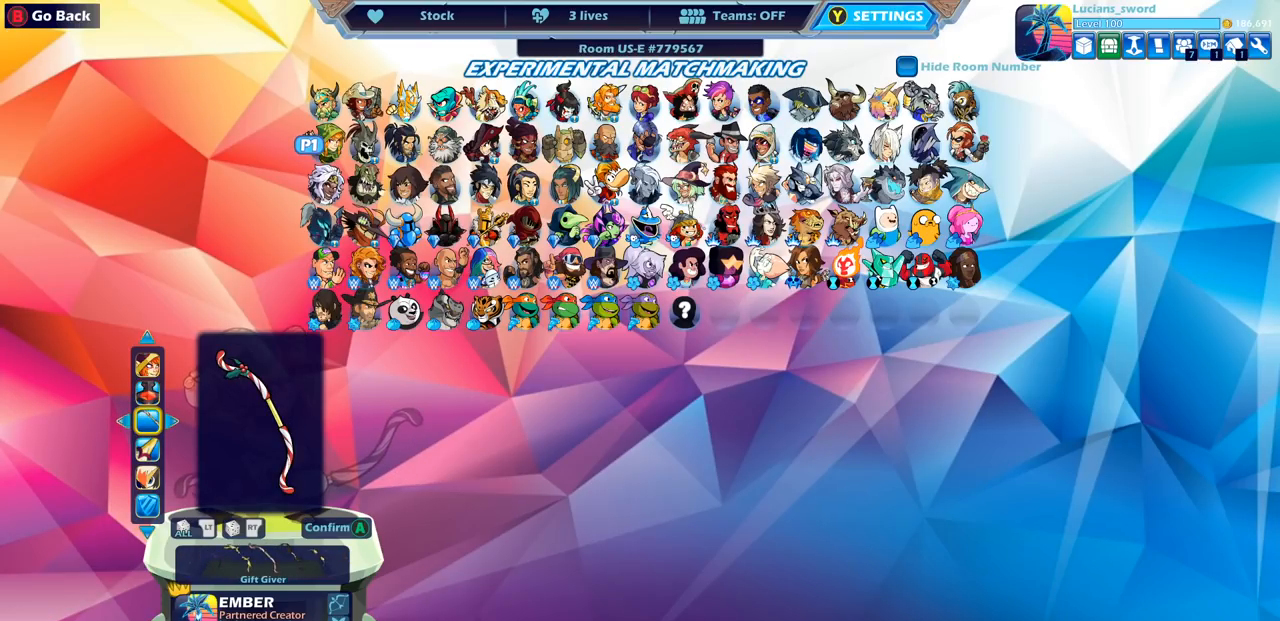
{"buttons": [], "left_stick": "center", "right_stick": "center", "events": [[50, "DPAD_LEFT", "down"], [117, "DPAD_LEFT", "up"], [217, "DPAD_LEFT", "down"], [317, "DPAD_LEFT", "up"]]}
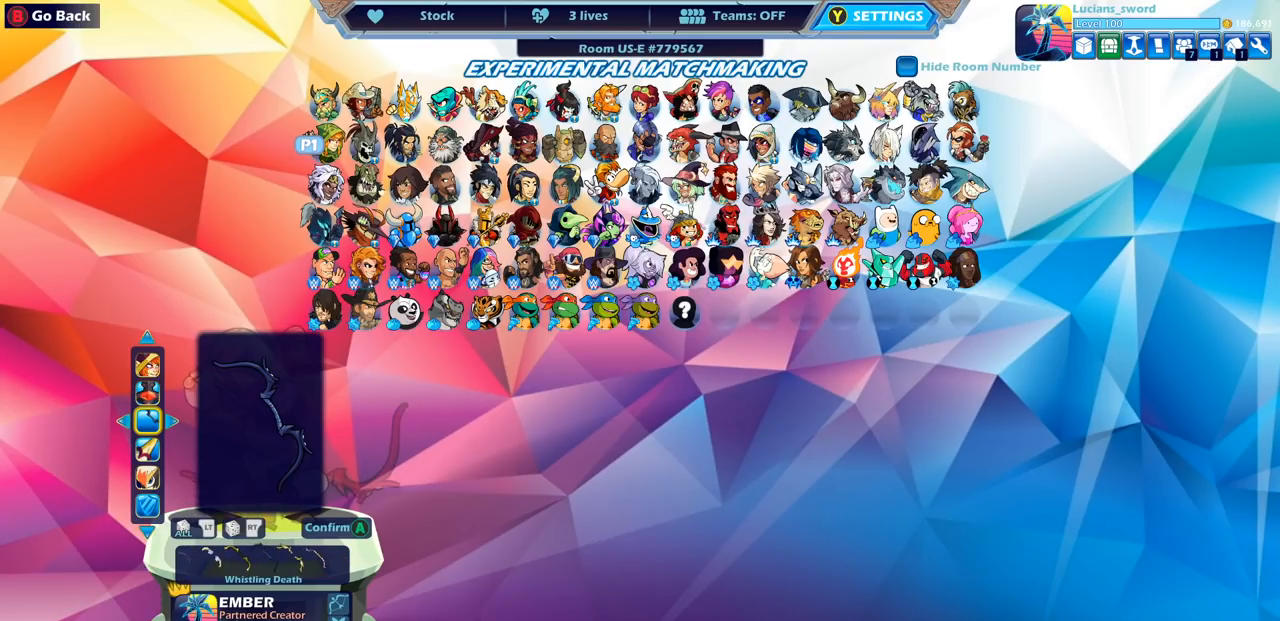
{"buttons": ["DPAD_LEFT"], "left_stick": "center", "right_stick": "center", "events": [[117, "DPAD_LEFT", "down"], [200, "DPAD_LEFT", "up"], [317, "DPAD_LEFT", "down"], [383, "DPAD_LEFT", "up"], [483, "DPAD_LEFT", "down"]]}
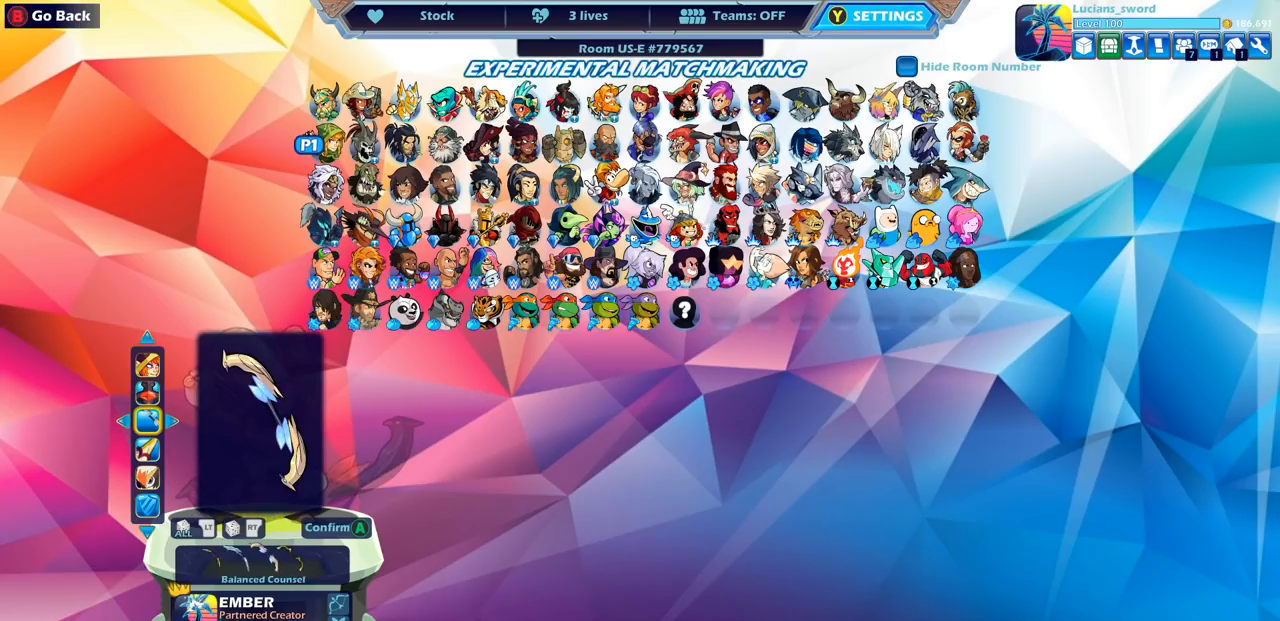
{"buttons": [], "left_stick": "center", "right_stick": "center", "events": [[67, "DPAD_LEFT", "up"], [167, "DPAD_LEFT", "down"], [250, "DPAD_LEFT", "up"], [400, "DPAD_RIGHT", "down"], [500, "DPAD_RIGHT", "up"]]}
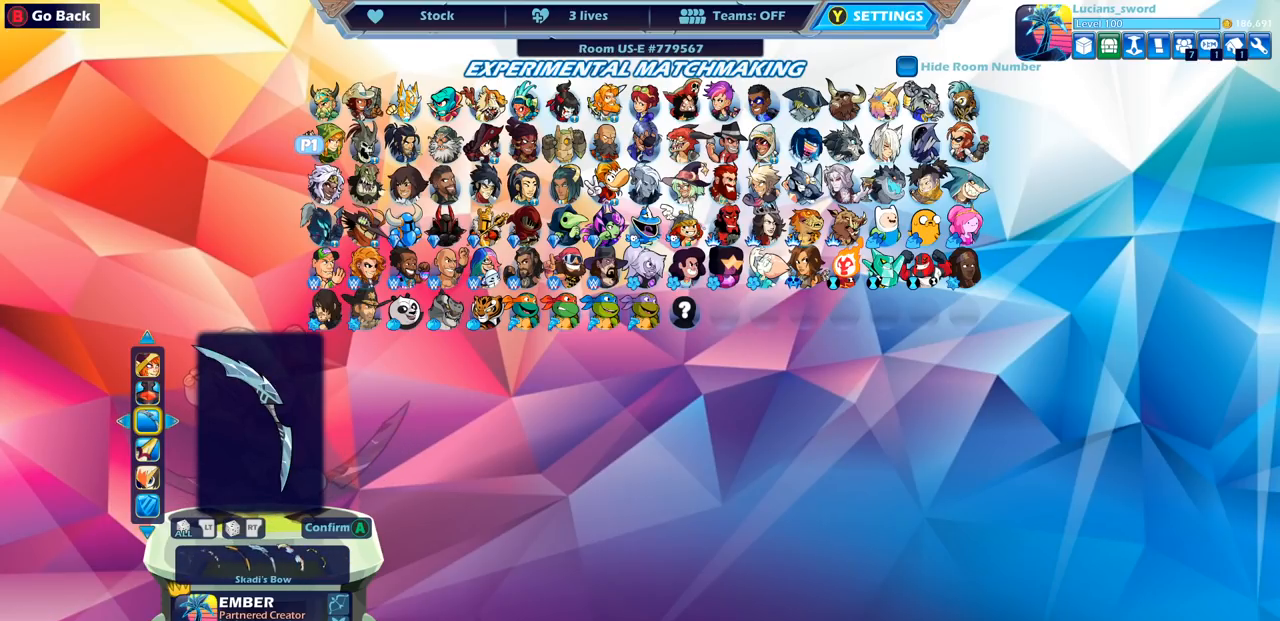
{"buttons": [], "left_stick": "center", "right_stick": "center", "events": [[67, "DPAD_RIGHT", "down"], [117, "DPAD_RIGHT", "up"]]}